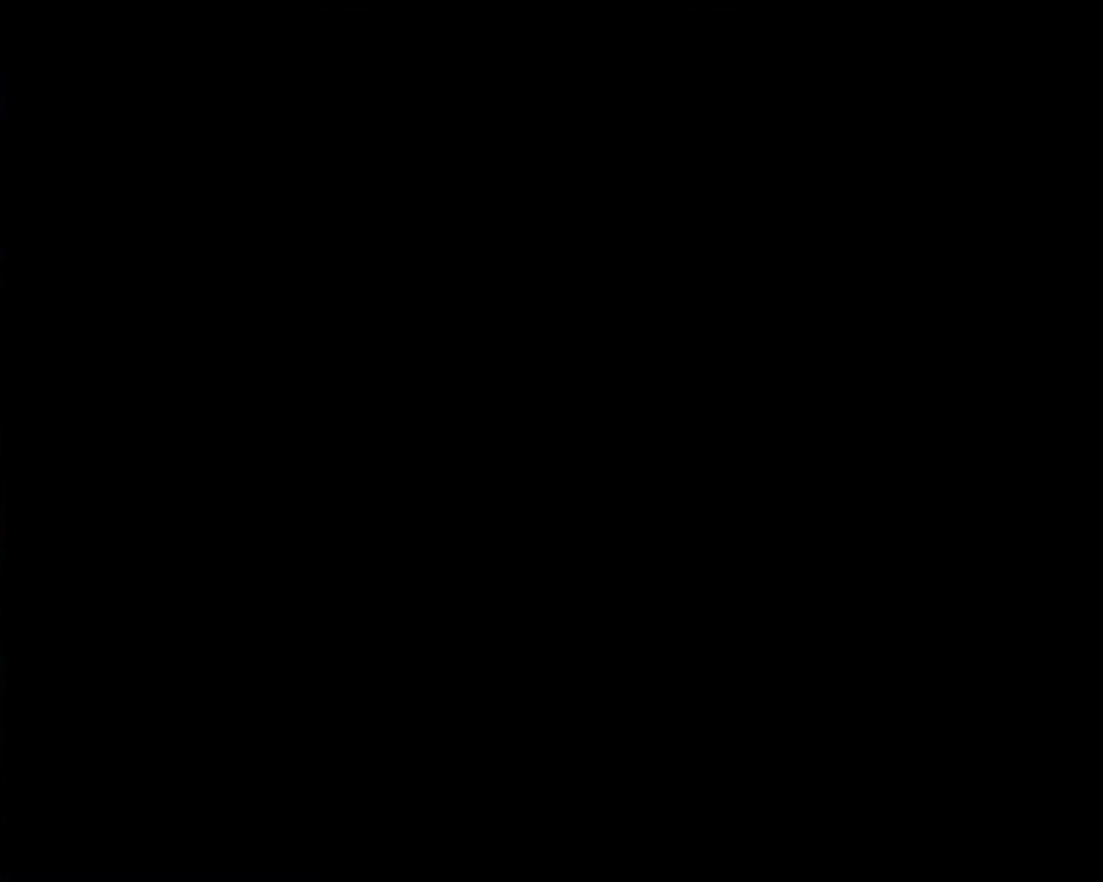
Gameplay with a controller (Nintendo layout); each line is a JSON object with the inputs held at the frame after it. "events" lists button and stick changes between this image and that frame as [ms after this image, input, new state], when the widget could be followed in between. Not read: L3 R3.
{"buttons": ["Y"], "events": [[200, "Y", "down"]]}
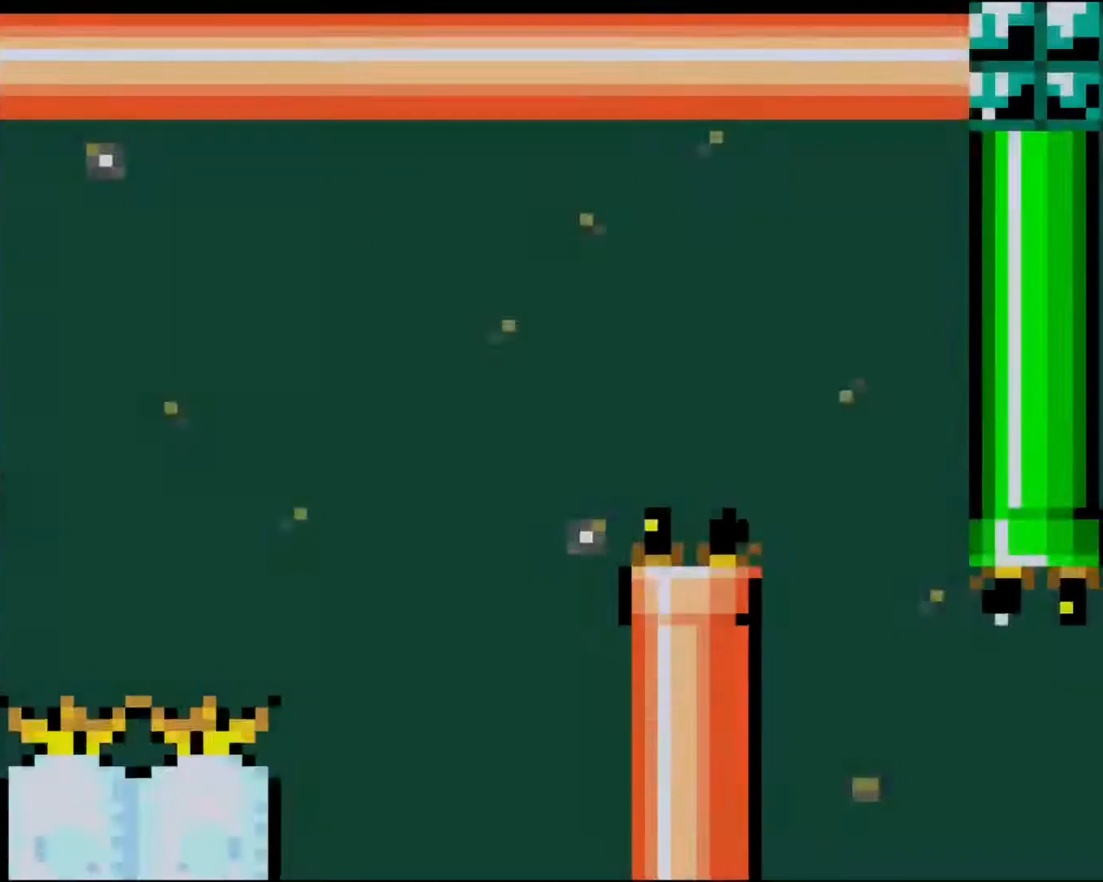
{"buttons": ["B", "Y", "DPAD_RIGHT"], "events": [[150, "DPAD_RIGHT", "down"], [500, "B", "down"]]}
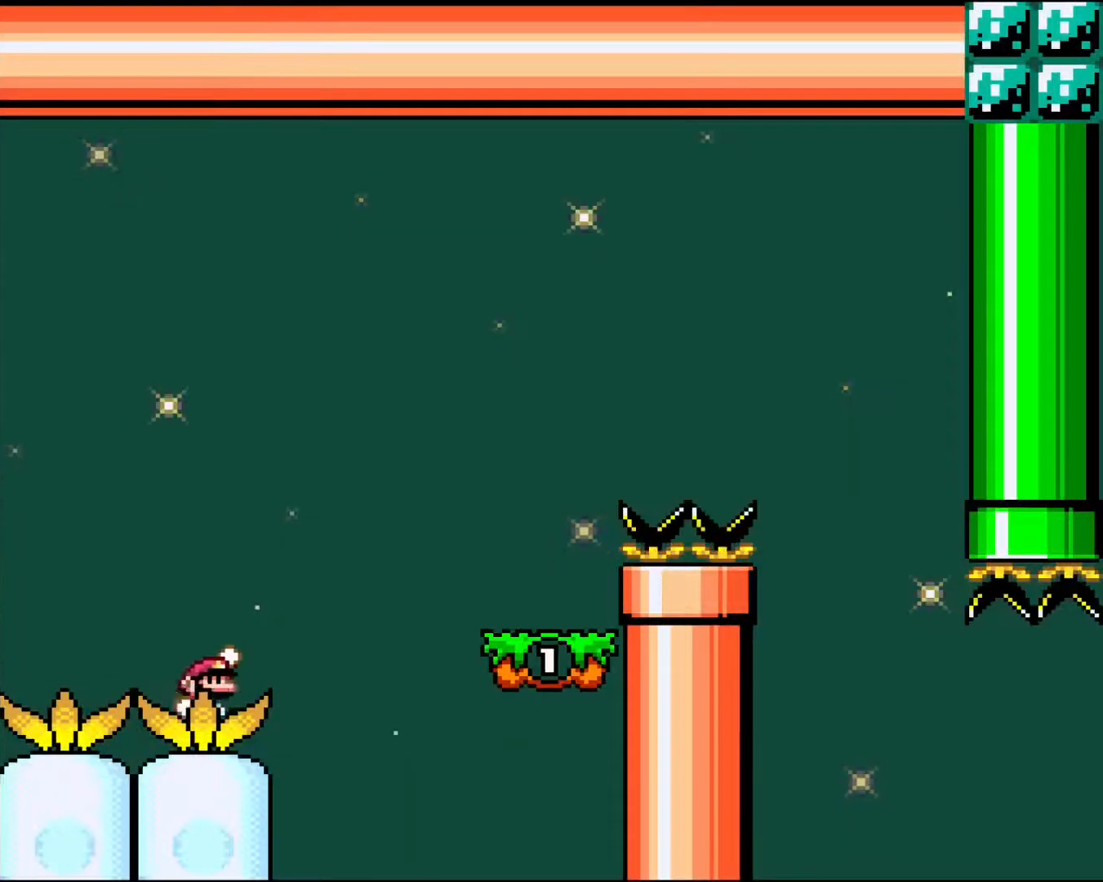
{"buttons": ["Y", "DPAD_LEFT"], "events": [[317, "DPAD_RIGHT", "up"], [350, "B", "up"], [483, "DPAD_LEFT", "down"]]}
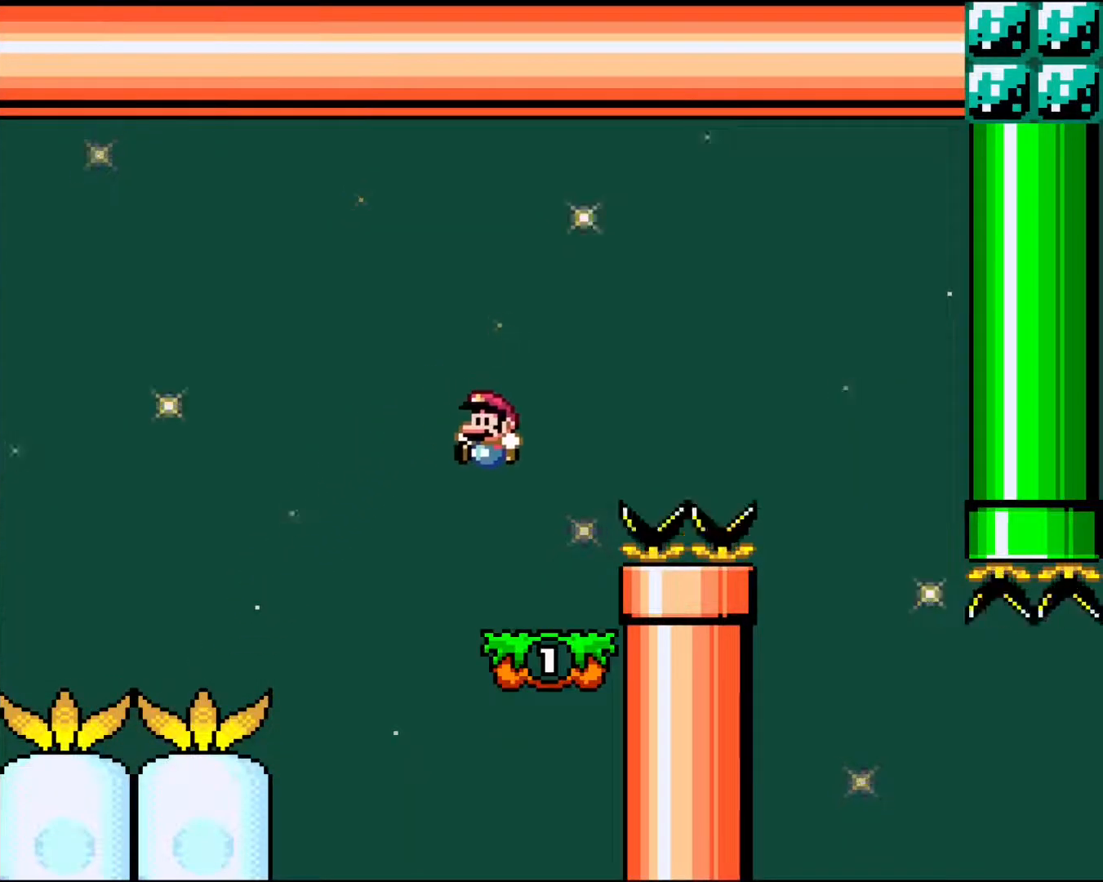
{"buttons": ["B", "Y", "DPAD_RIGHT"], "events": [[117, "DPAD_LEFT", "up"], [217, "DPAD_RIGHT", "down"], [250, "B", "down"]]}
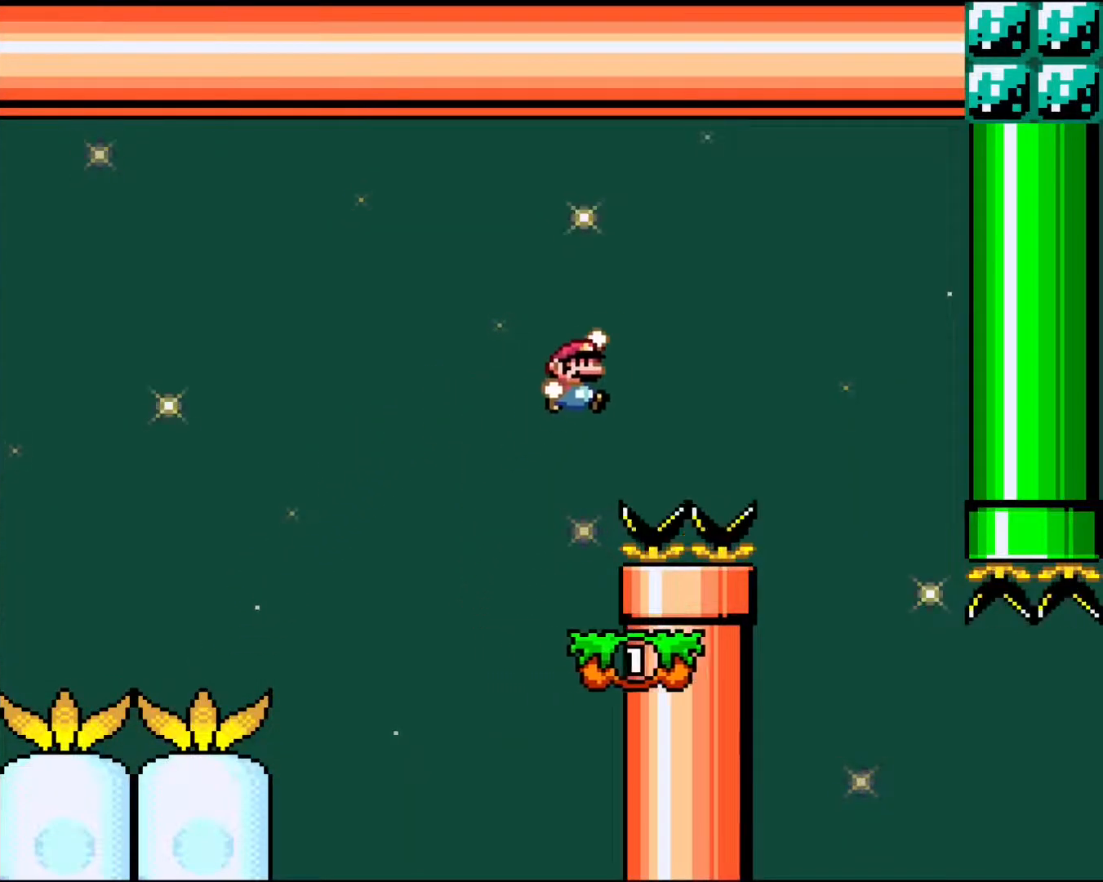
{"buttons": ["Y", "DPAD_LEFT"], "events": [[267, "DPAD_RIGHT", "up"], [417, "DPAD_LEFT", "down"], [500, "B", "up"]]}
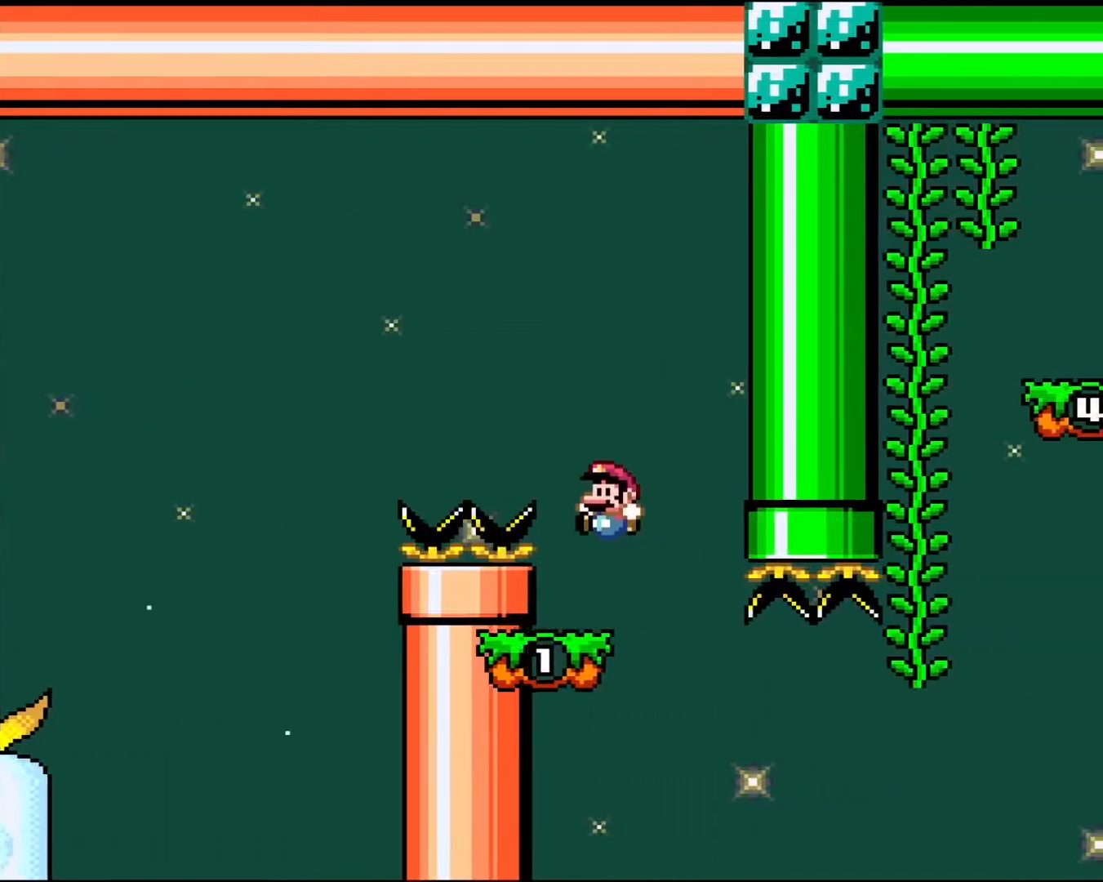
{"buttons": ["Y", "DPAD_RIGHT"], "events": [[183, "DPAD_LEFT", "up"], [467, "DPAD_RIGHT", "down"]]}
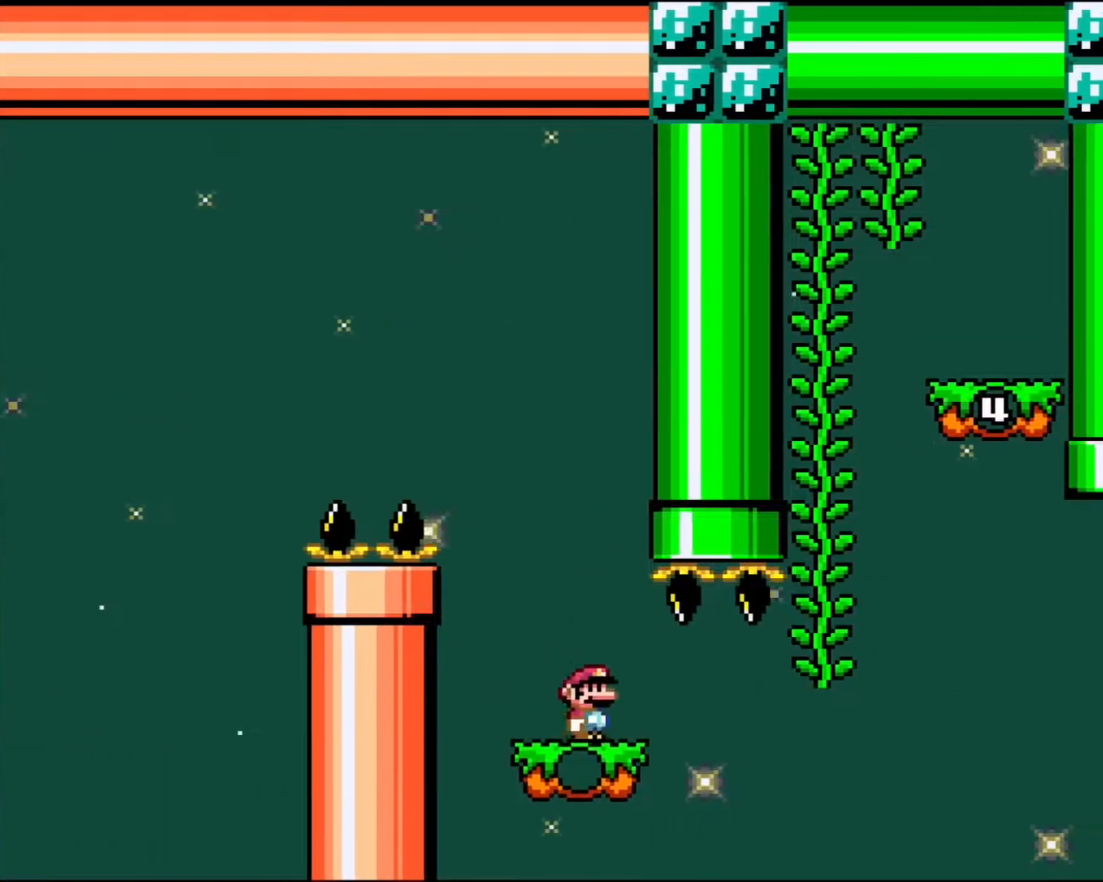
{"buttons": ["Y", "DPAD_UP"], "events": [[267, "B", "down"], [367, "DPAD_RIGHT", "up"], [367, "DPAD_UP", "down"], [483, "B", "up"]]}
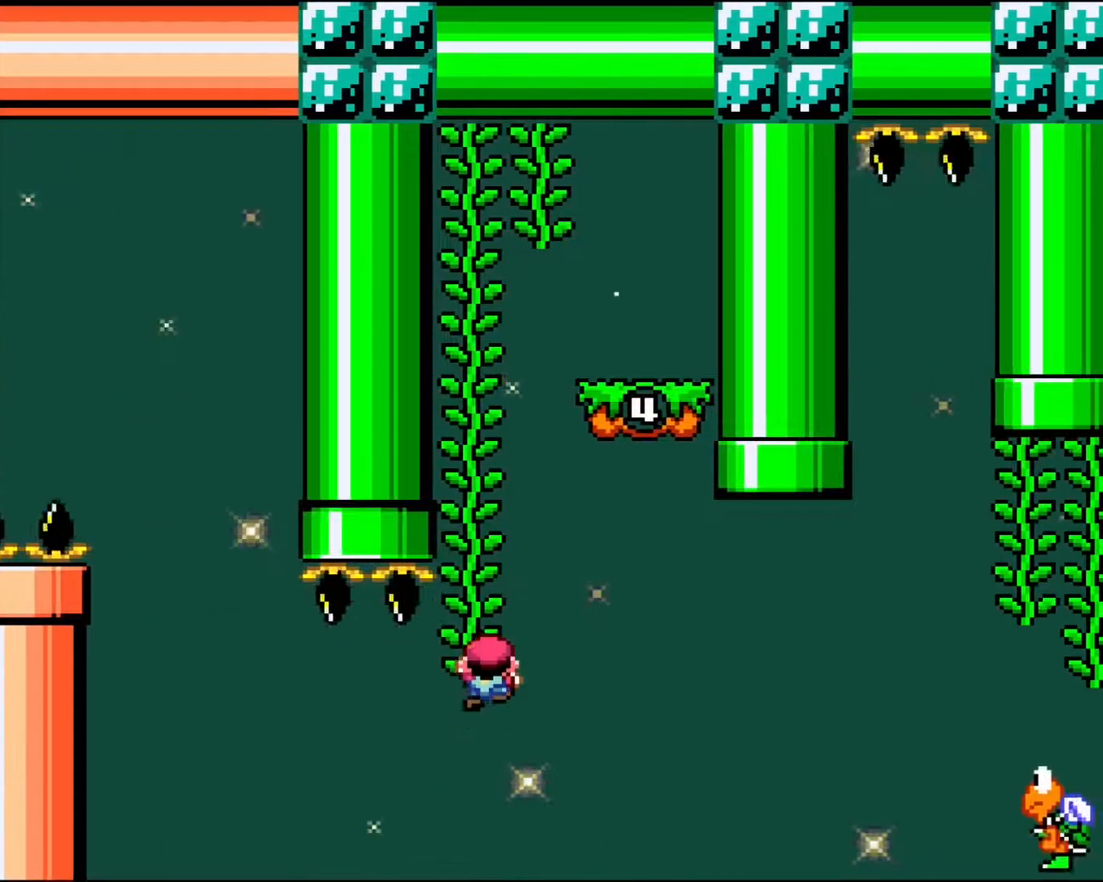
{"buttons": ["Y", "DPAD_UP"], "events": []}
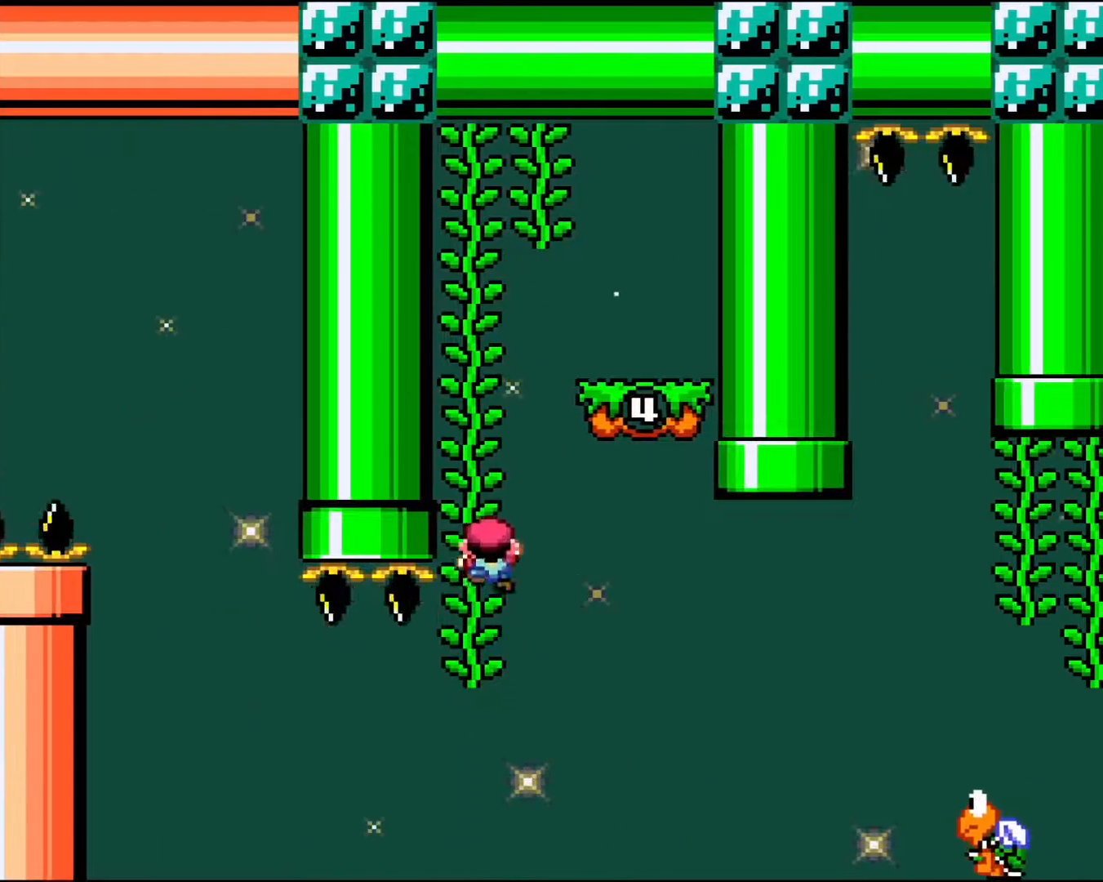
{"buttons": ["Y"], "events": [[33, "DPAD_UP", "up"], [67, "B", "down"], [167, "DPAD_RIGHT", "down"], [383, "DPAD_RIGHT", "up"], [400, "B", "up"]]}
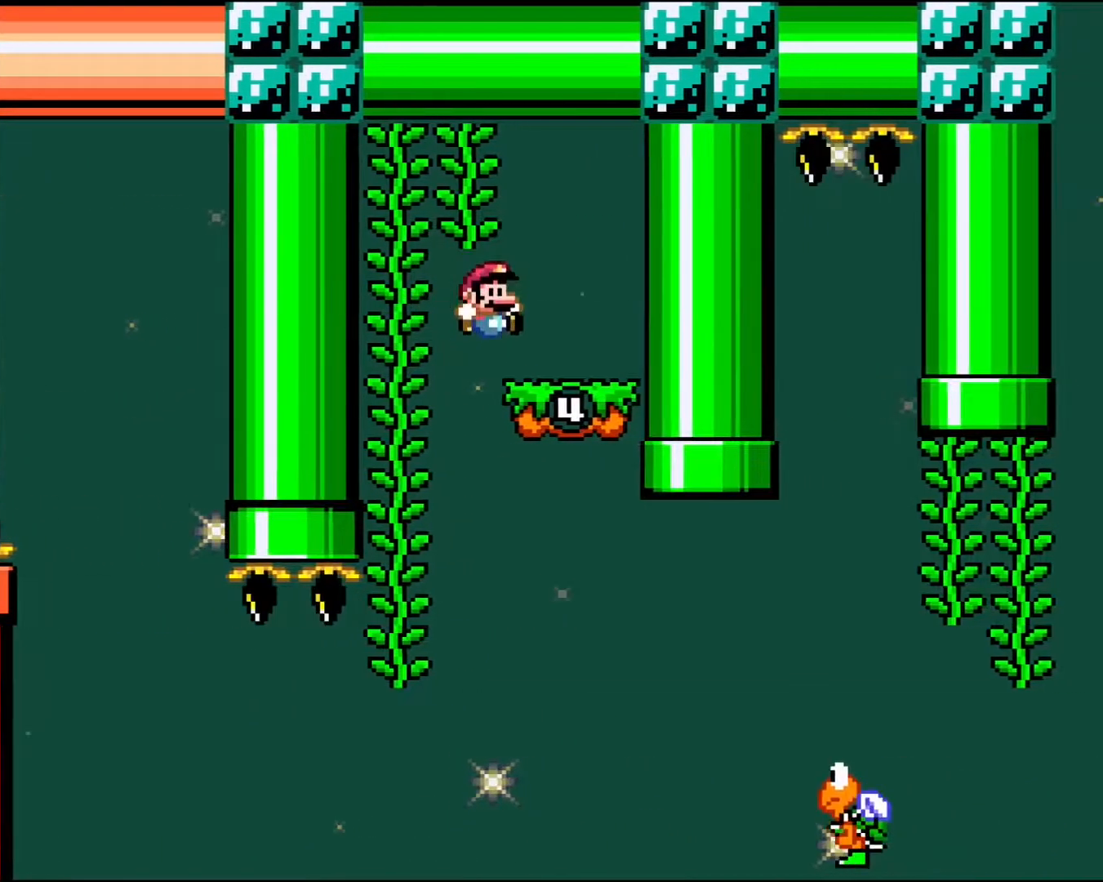
{"buttons": ["Y", "DPAD_RIGHT"], "events": [[33, "DPAD_LEFT", "down"], [117, "B", "down"], [150, "DPAD_LEFT", "up"], [217, "B", "up"], [433, "DPAD_RIGHT", "down"]]}
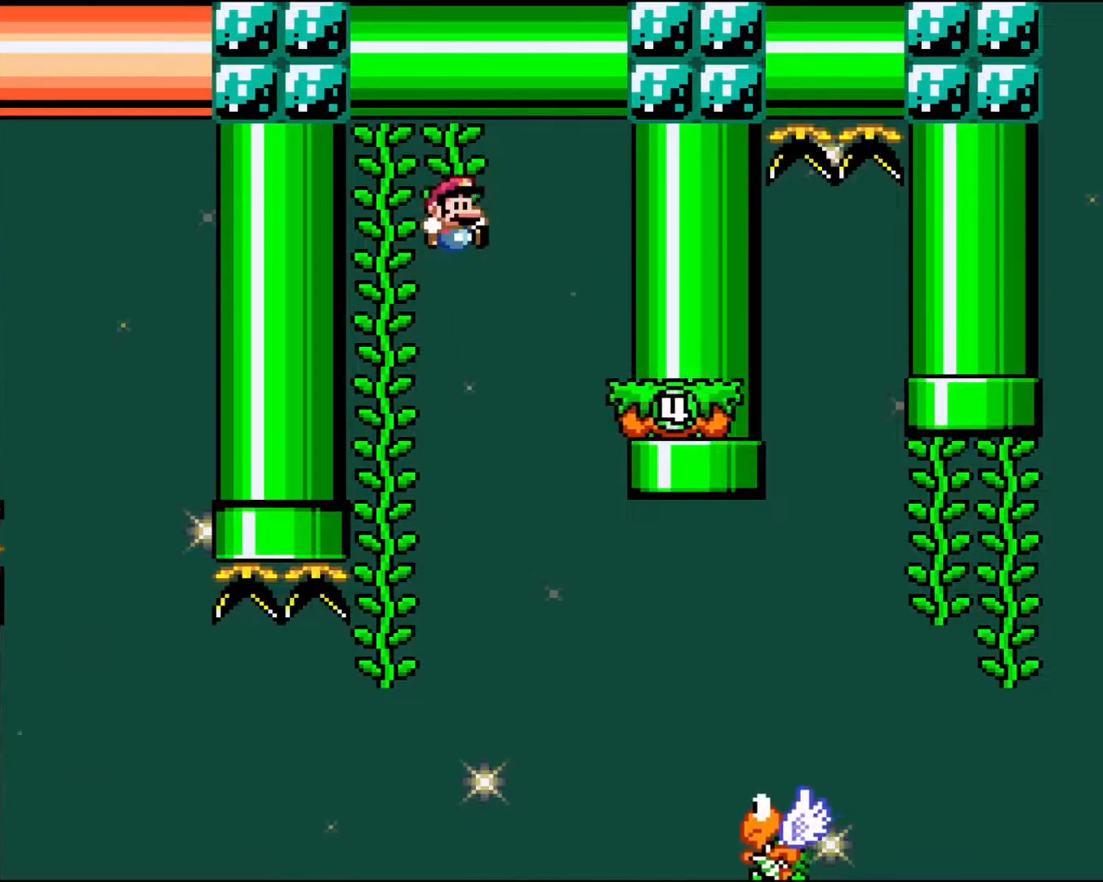
{"buttons": ["B", "Y", "DPAD_RIGHT"], "events": [[417, "B", "down"]]}
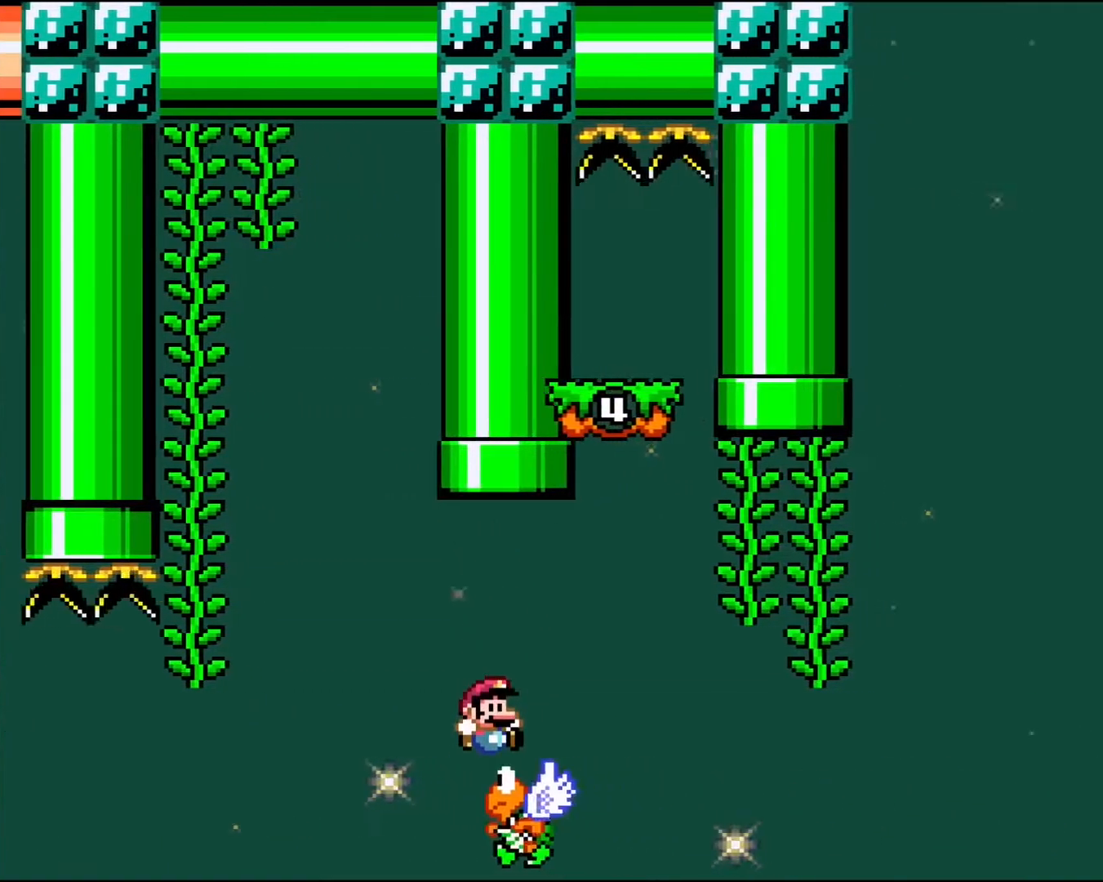
{"buttons": ["Y"], "events": [[233, "B", "up"], [350, "B", "down"], [433, "B", "up"], [483, "DPAD_RIGHT", "up"]]}
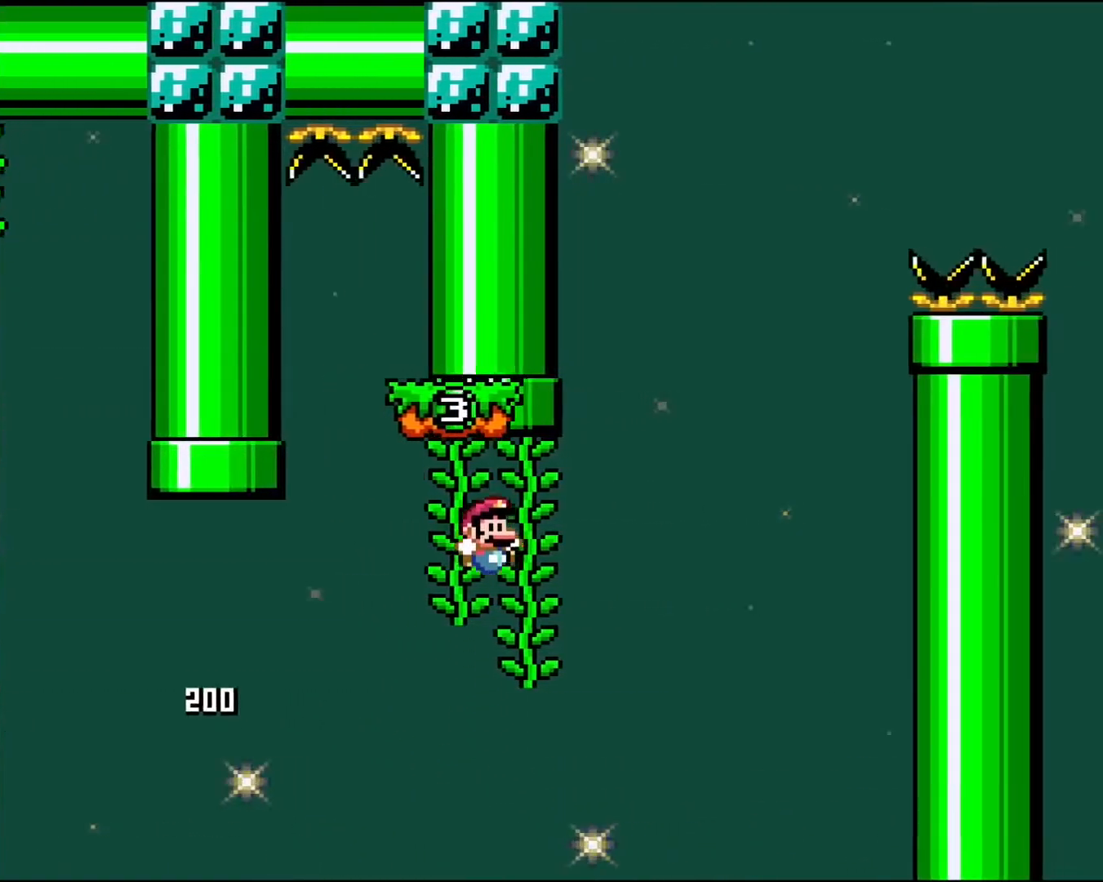
{"buttons": ["Y", "DPAD_RIGHT"], "events": [[417, "DPAD_RIGHT", "down"]]}
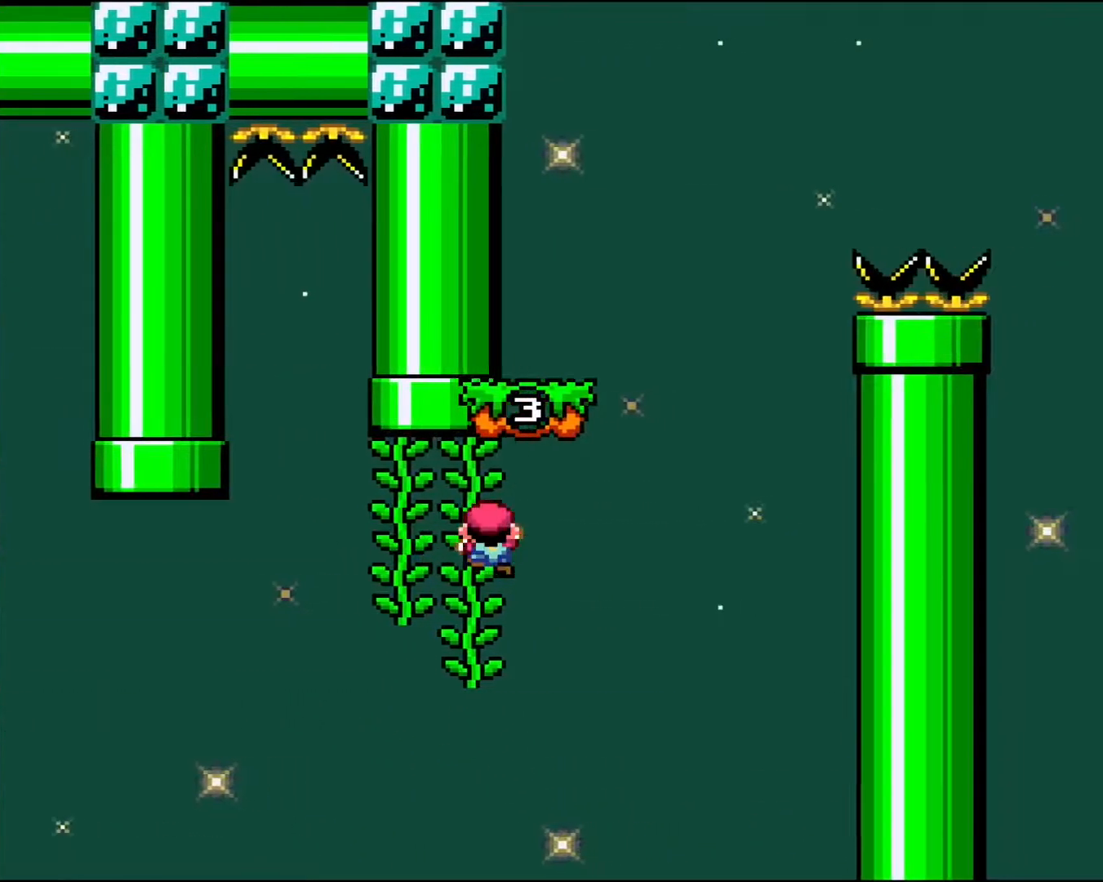
{"buttons": ["Y"], "events": [[117, "B", "down"], [383, "DPAD_RIGHT", "up"], [417, "B", "up"]]}
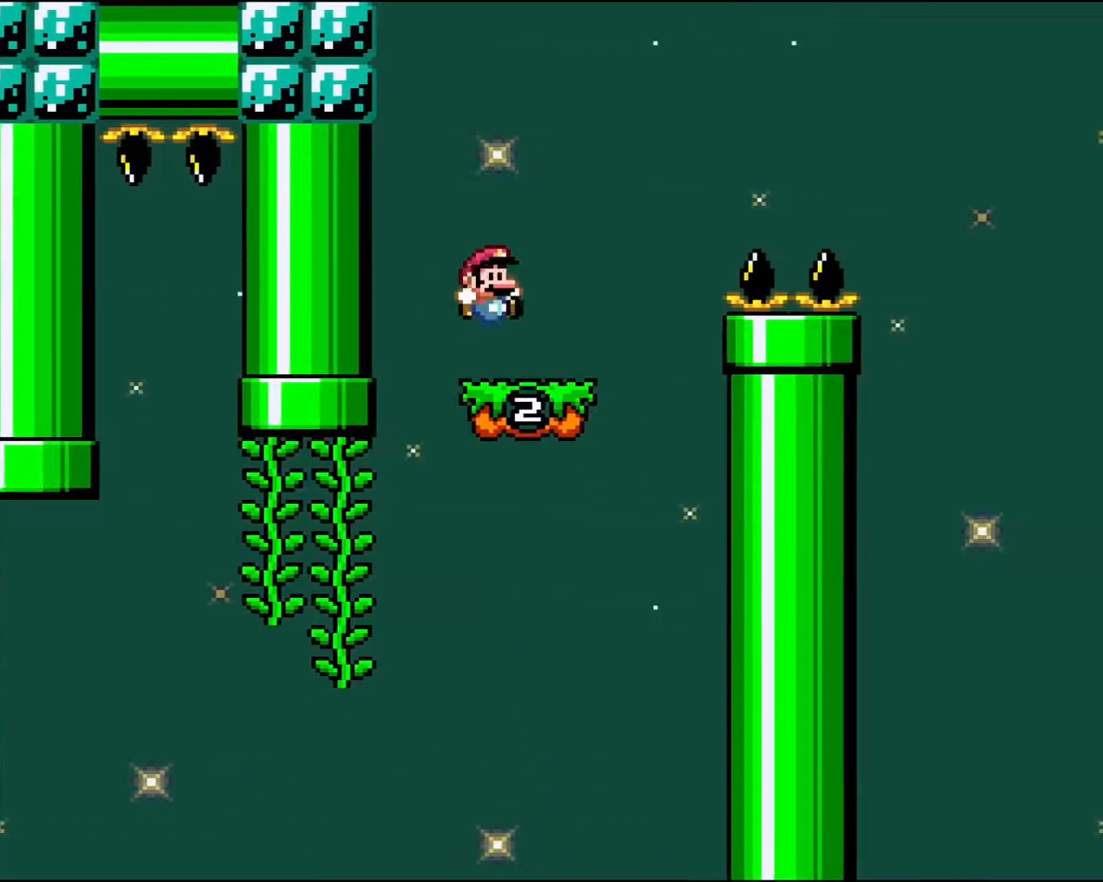
{"buttons": ["B", "Y", "DPAD_RIGHT"], "events": [[150, "DPAD_RIGHT", "down"], [217, "B", "down"]]}
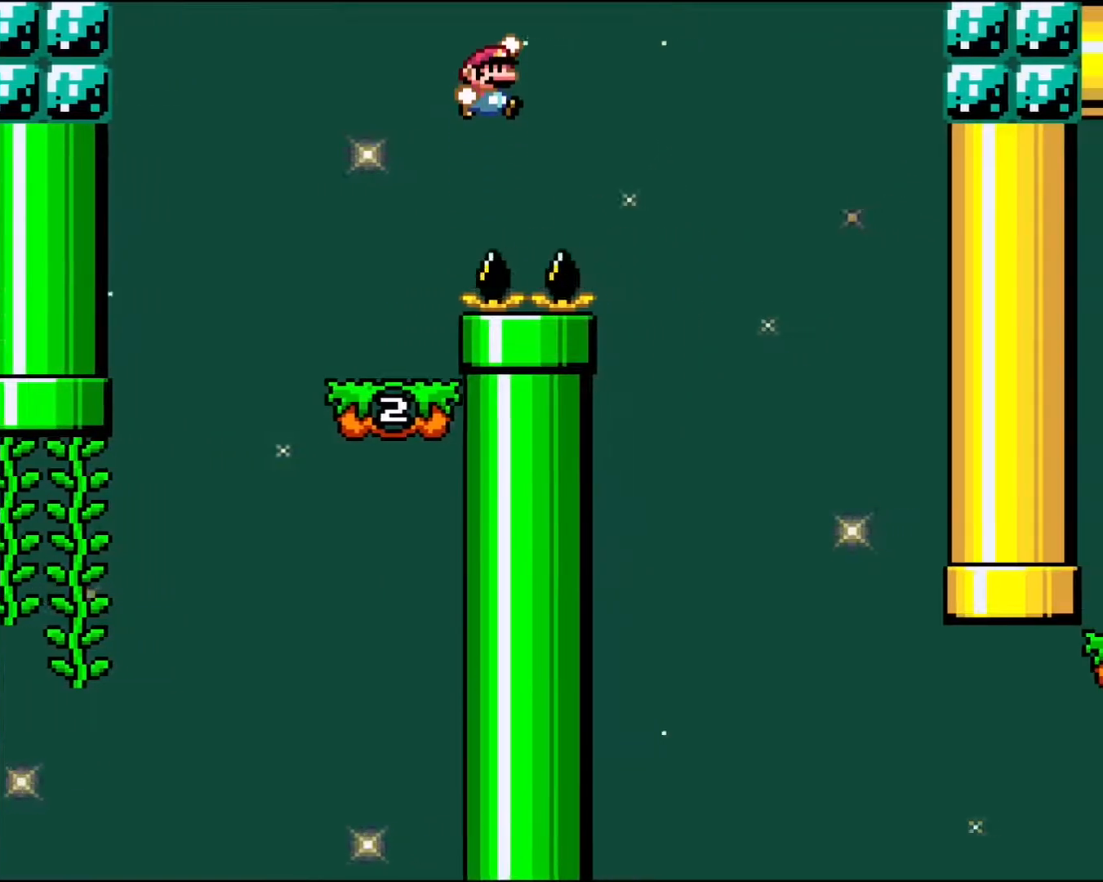
{"buttons": ["B", "Y", "DPAD_LEFT"], "events": [[217, "DPAD_RIGHT", "up"], [333, "DPAD_LEFT", "down"]]}
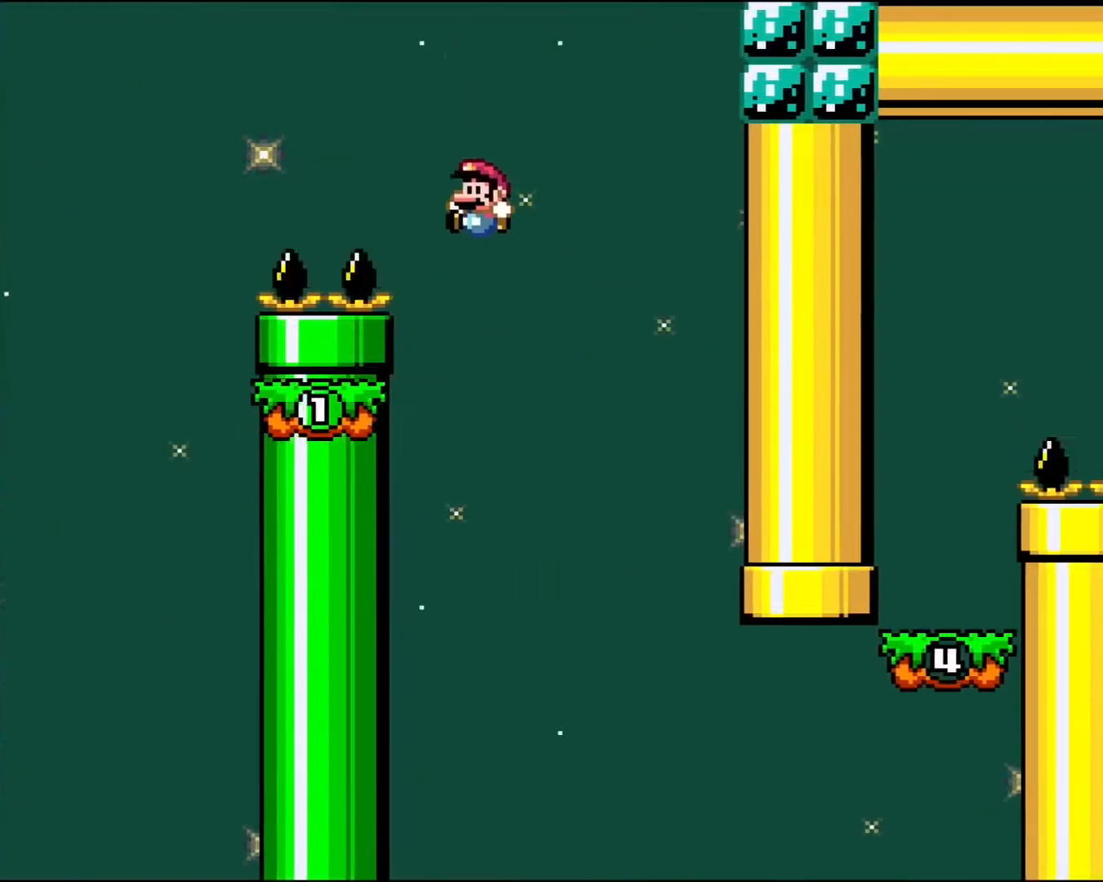
{"buttons": ["Y"], "events": [[333, "B", "up"], [333, "DPAD_LEFT", "up"]]}
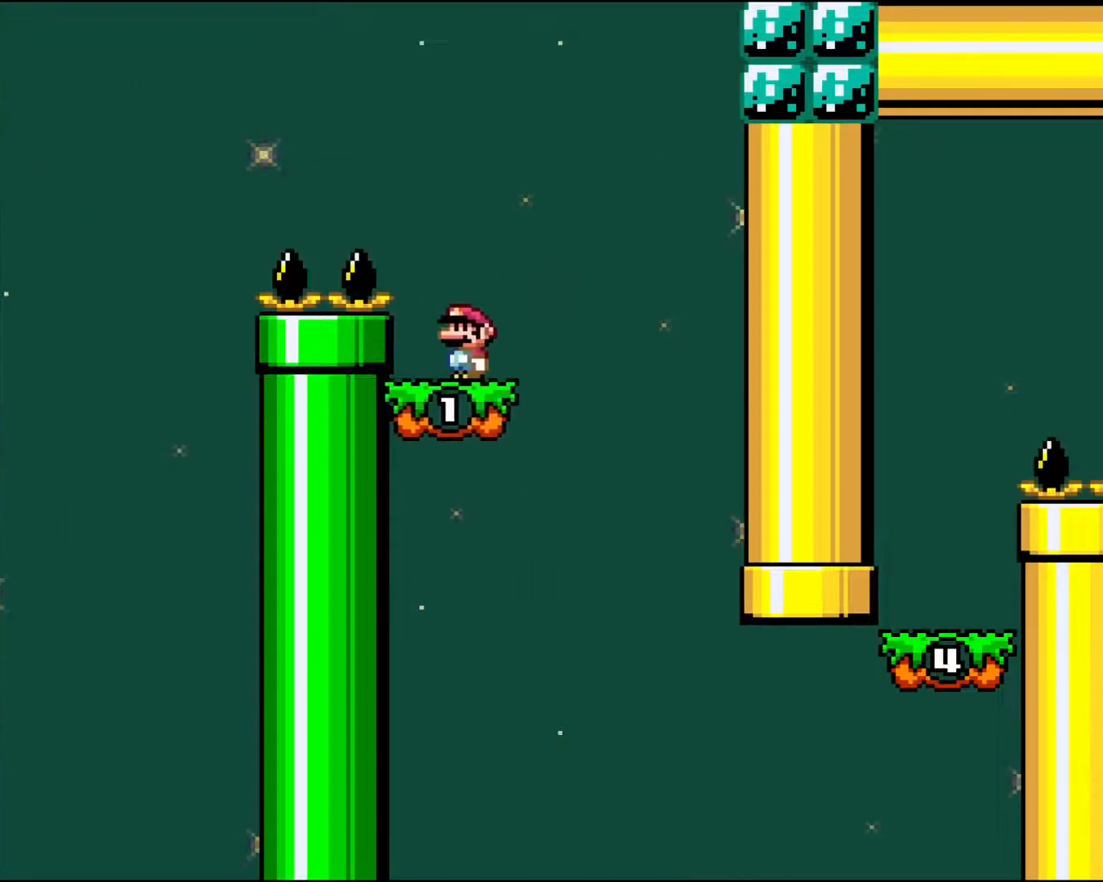
{"buttons": ["Y"], "events": []}
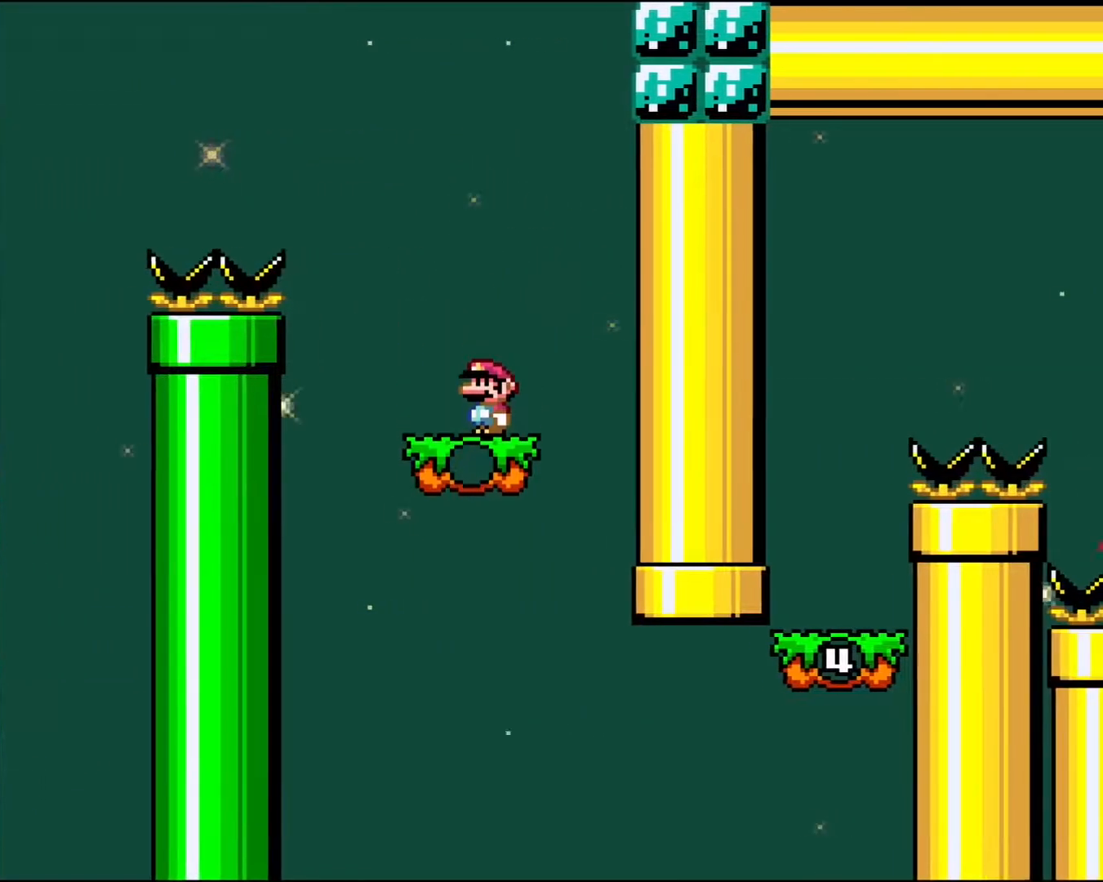
{"buttons": ["Y", "DPAD_RIGHT"], "events": [[133, "Y", "up"], [250, "Y", "down"], [283, "DPAD_RIGHT", "down"]]}
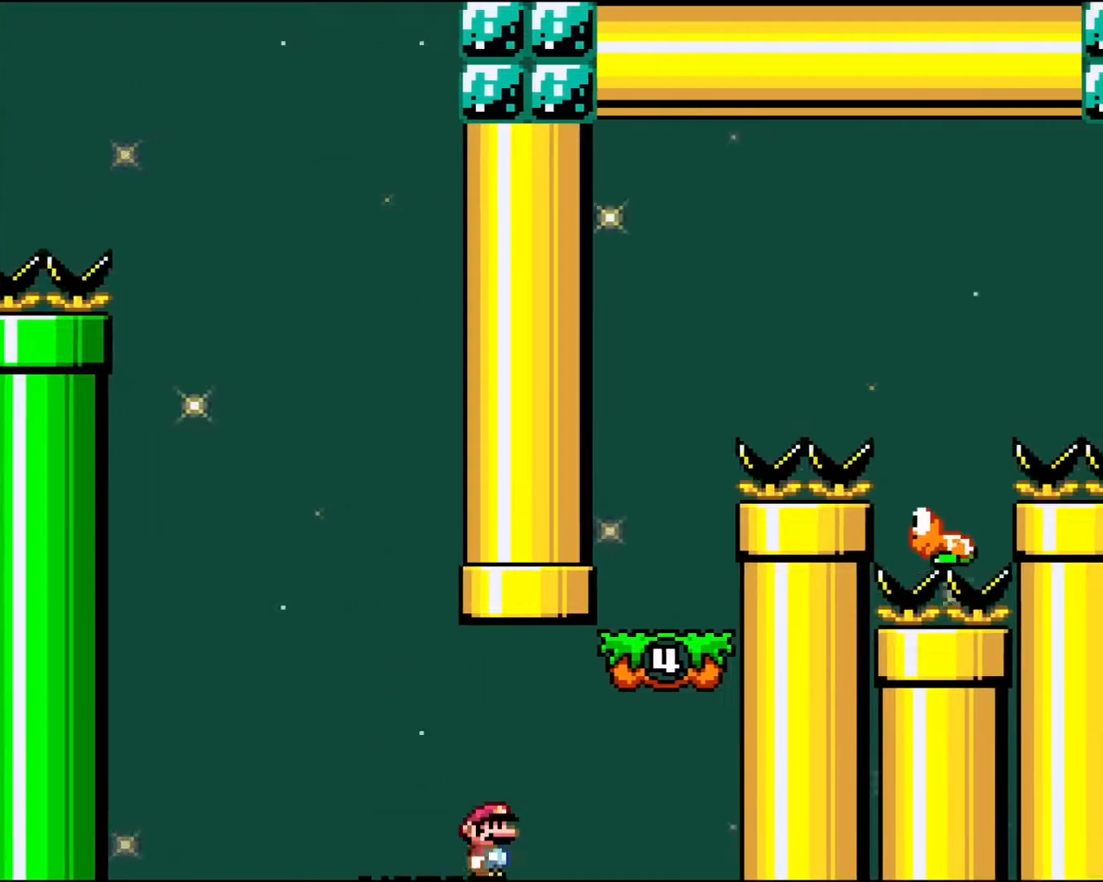
{"buttons": ["B", "Y", "DPAD_LEFT"], "events": [[83, "B", "down"], [200, "DPAD_RIGHT", "up"], [317, "DPAD_LEFT", "down"]]}
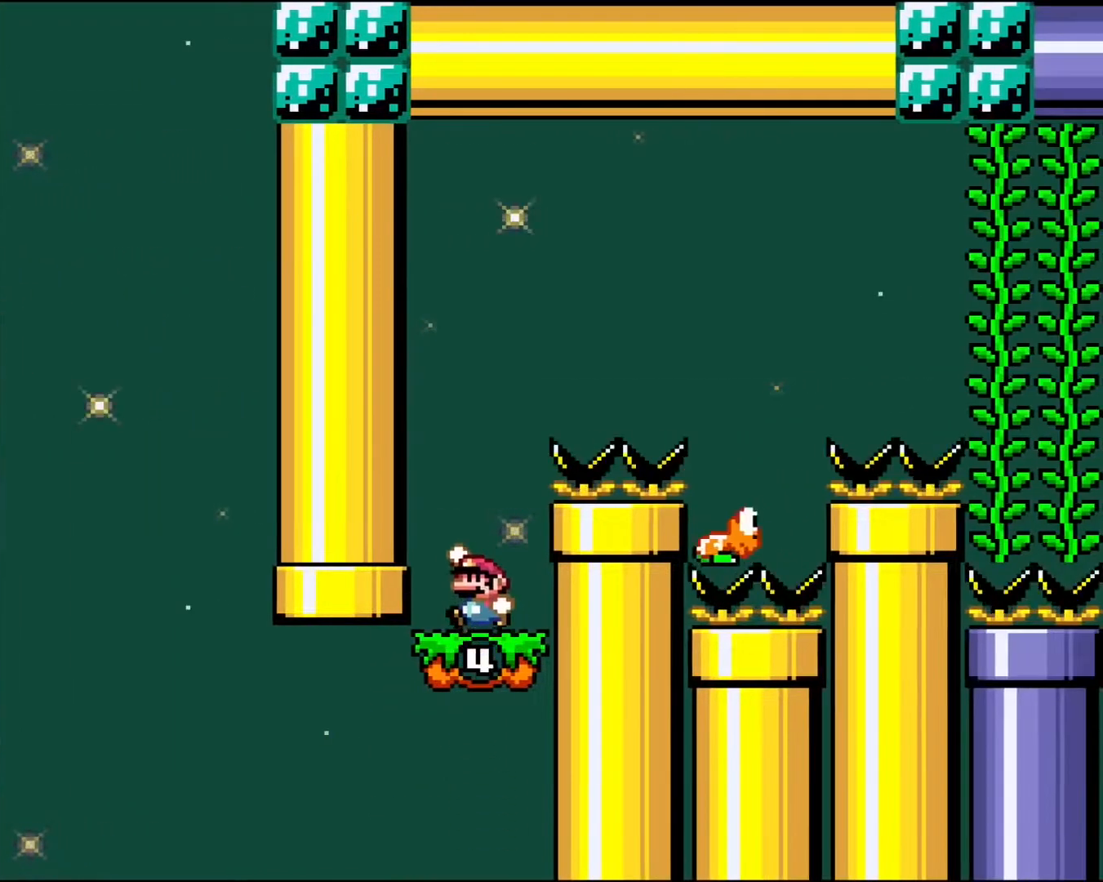
{"buttons": ["B", "Y", "DPAD_RIGHT"], "events": [[33, "DPAD_UP", "down"], [83, "DPAD_LEFT", "up"], [117, "B", "up"], [117, "DPAD_UP", "up"], [150, "DPAD_RIGHT", "down"], [183, "B", "down"]]}
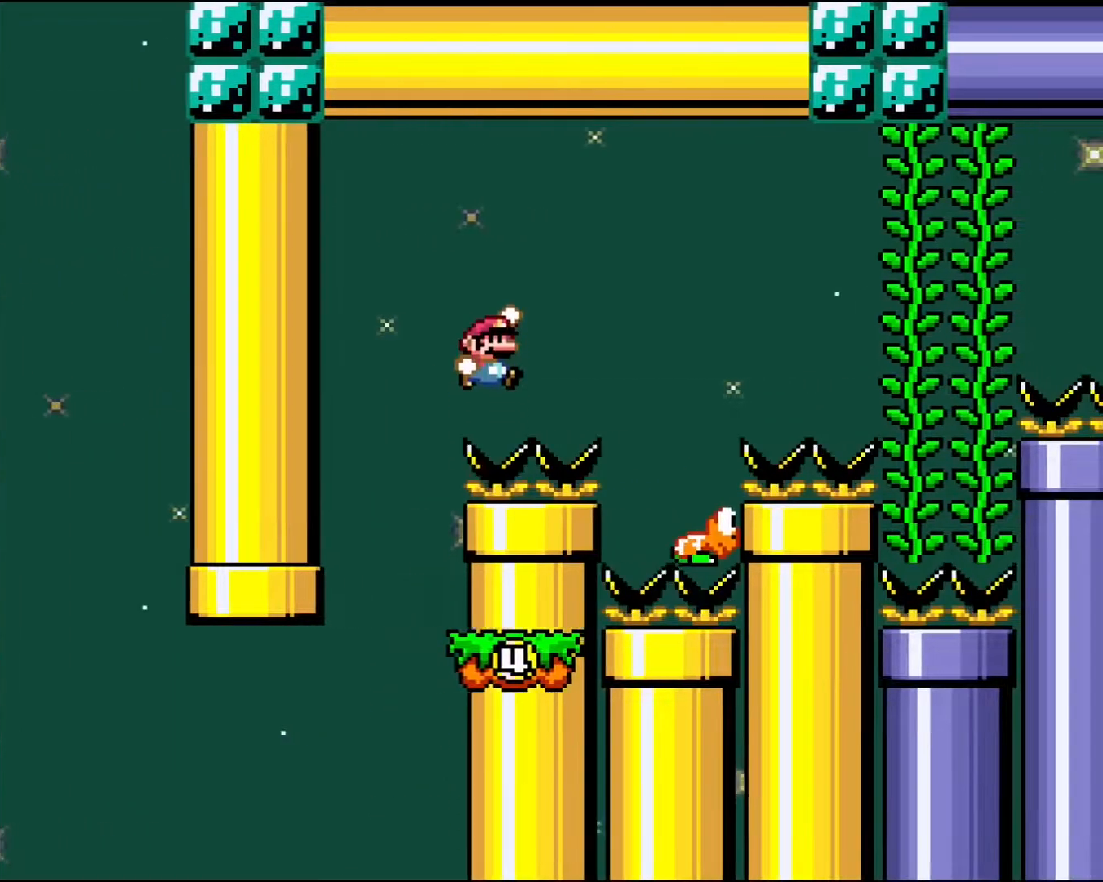
{"buttons": ["B", "Y", "DPAD_RIGHT"], "events": [[117, "DPAD_RIGHT", "up"], [267, "DPAD_LEFT", "down"], [367, "DPAD_LEFT", "up"], [433, "DPAD_RIGHT", "down"]]}
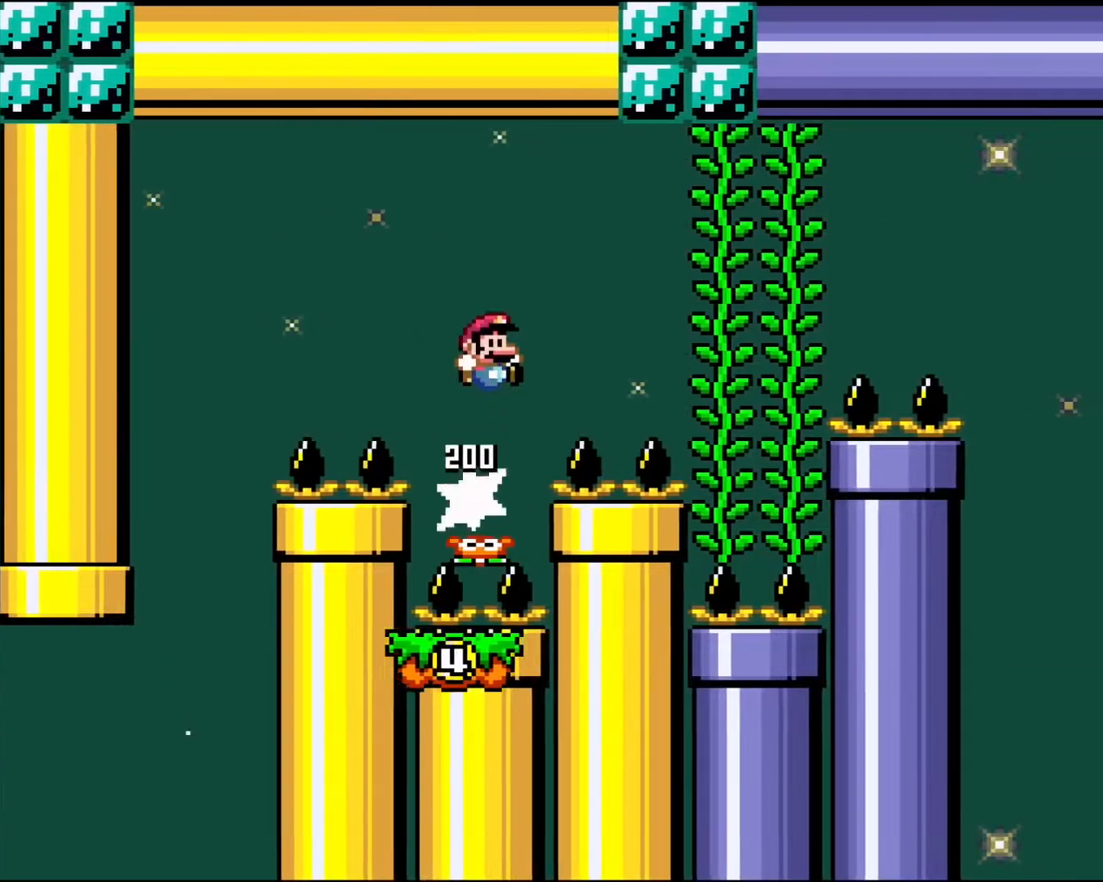
{"buttons": ["Y"], "events": [[50, "B", "up"], [233, "B", "down"], [267, "B", "up"], [483, "DPAD_RIGHT", "up"]]}
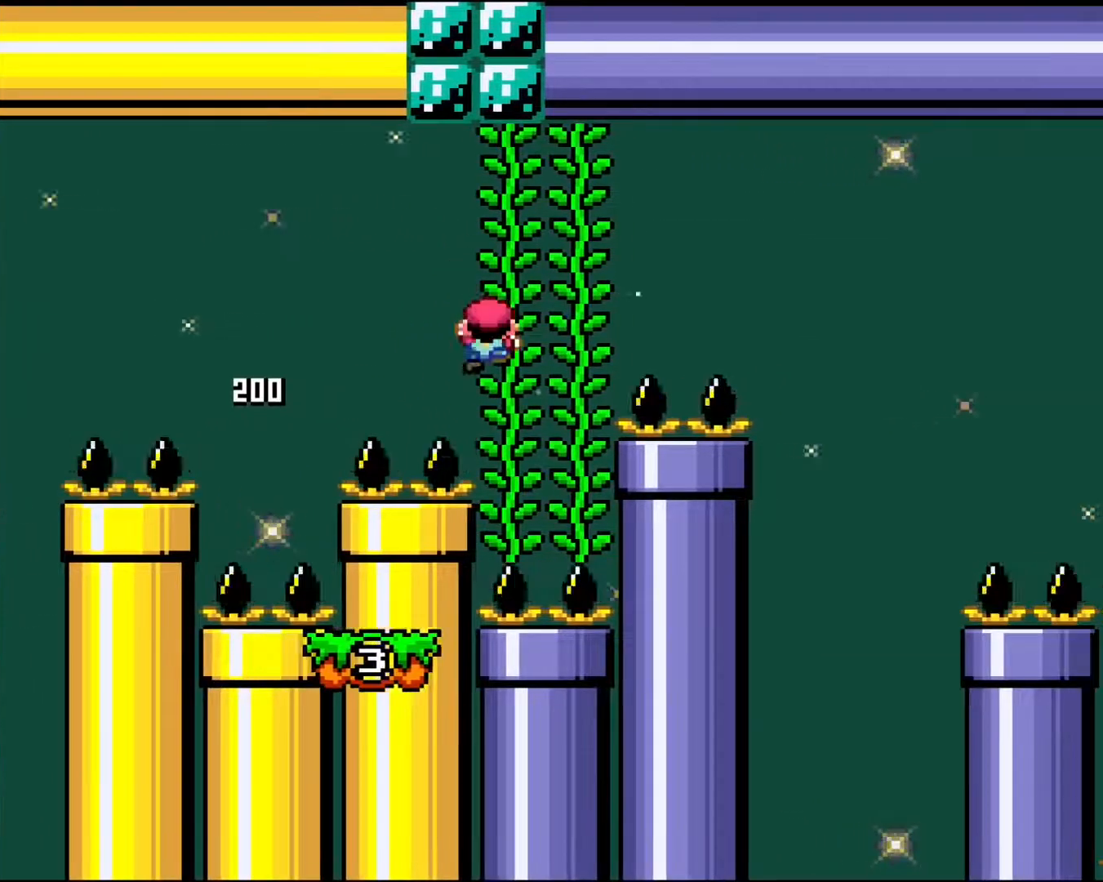
{"buttons": ["Y", "DPAD_RIGHT"], "events": [[50, "DPAD_UP", "down"], [183, "DPAD_UP", "up"], [267, "DPAD_RIGHT", "down"]]}
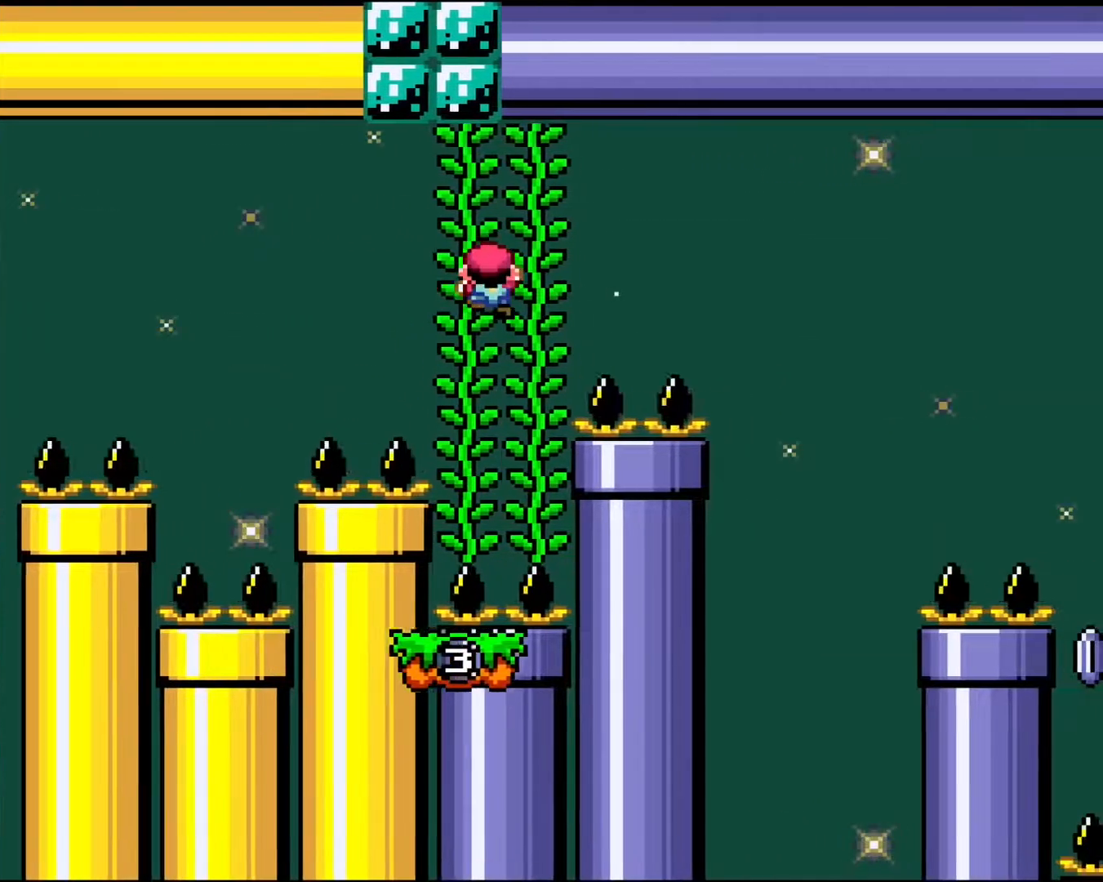
{"buttons": ["Y", "DPAD_RIGHT"], "events": [[33, "DPAD_RIGHT", "up"], [100, "DPAD_DOWN", "down"], [367, "DPAD_DOWN", "up"], [367, "DPAD_RIGHT", "down"], [400, "DPAD_RIGHT", "up"], [417, "DPAD_RIGHT", "down"]]}
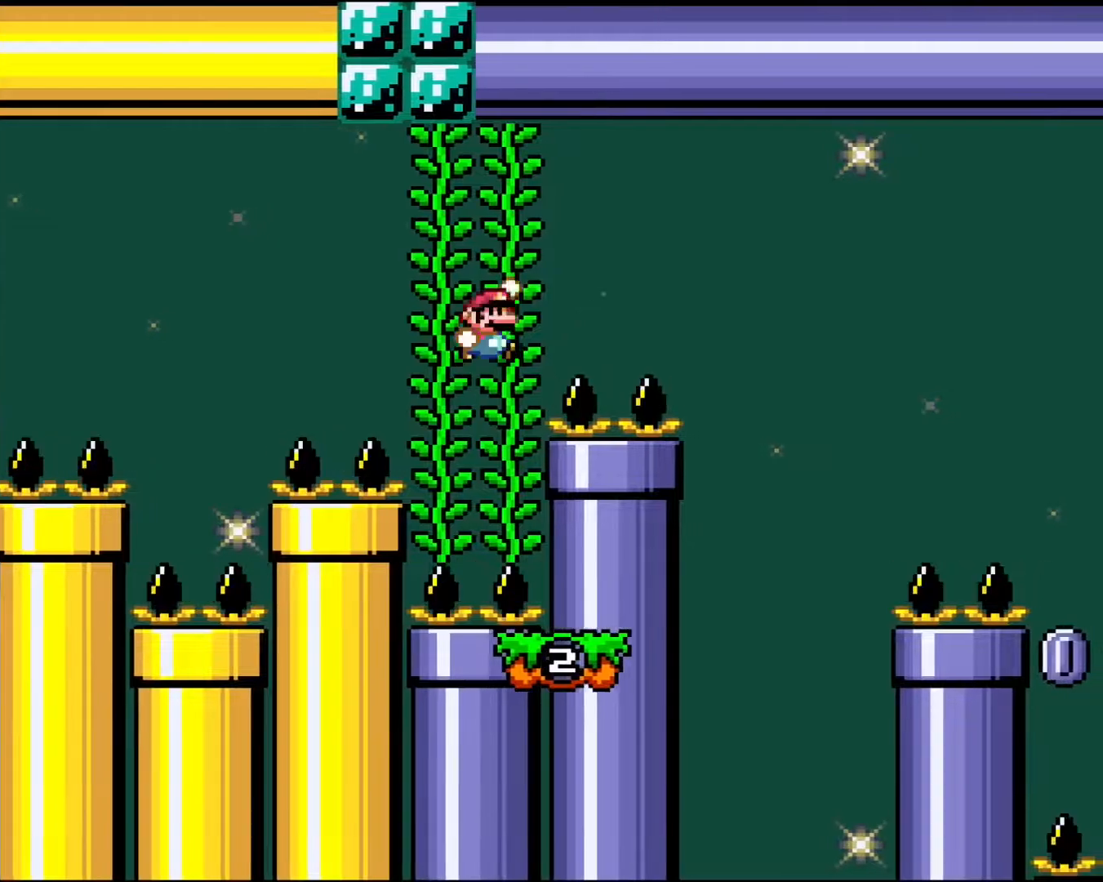
{"buttons": ["B", "Y", "DPAD_RIGHT"], "events": [[17, "B", "down"], [150, "B", "up"], [250, "B", "down"]]}
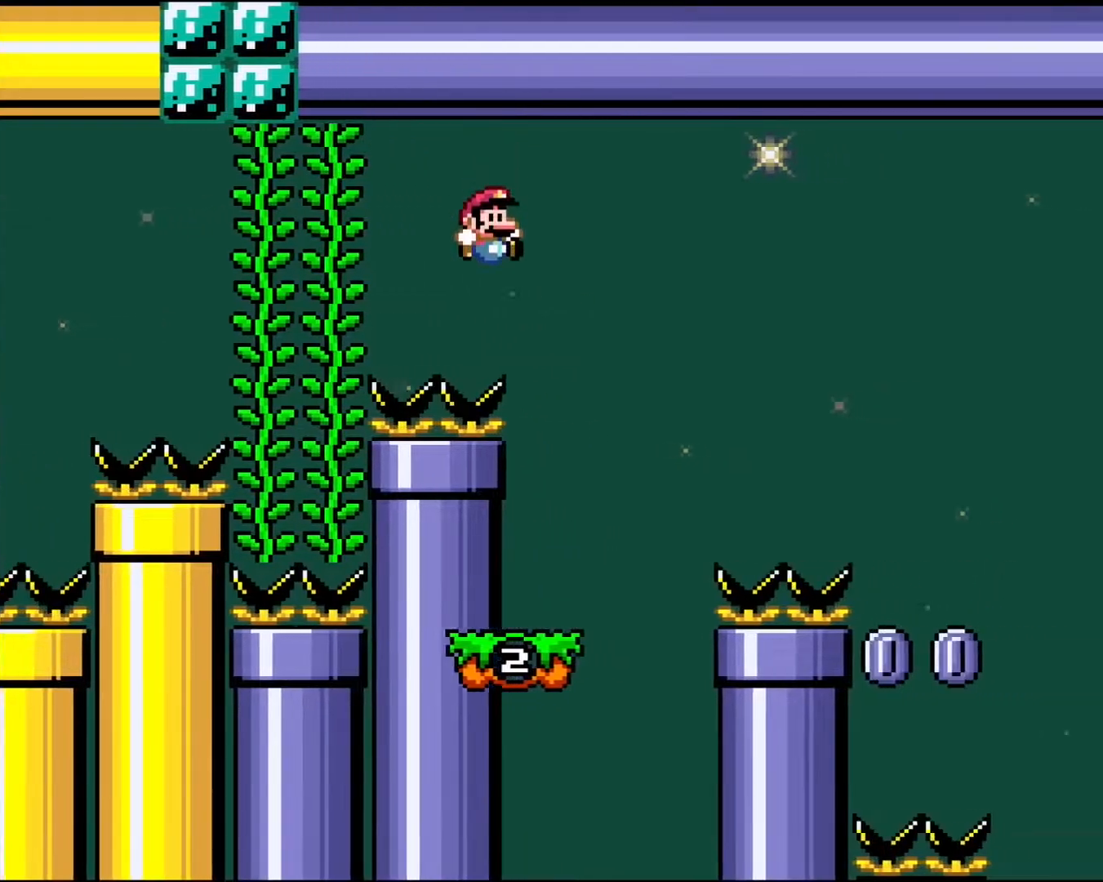
{"buttons": ["Y", "DPAD_RIGHT"], "events": [[50, "DPAD_RIGHT", "up"], [117, "B", "up"], [150, "DPAD_LEFT", "down"], [300, "DPAD_LEFT", "up"], [450, "DPAD_RIGHT", "down"]]}
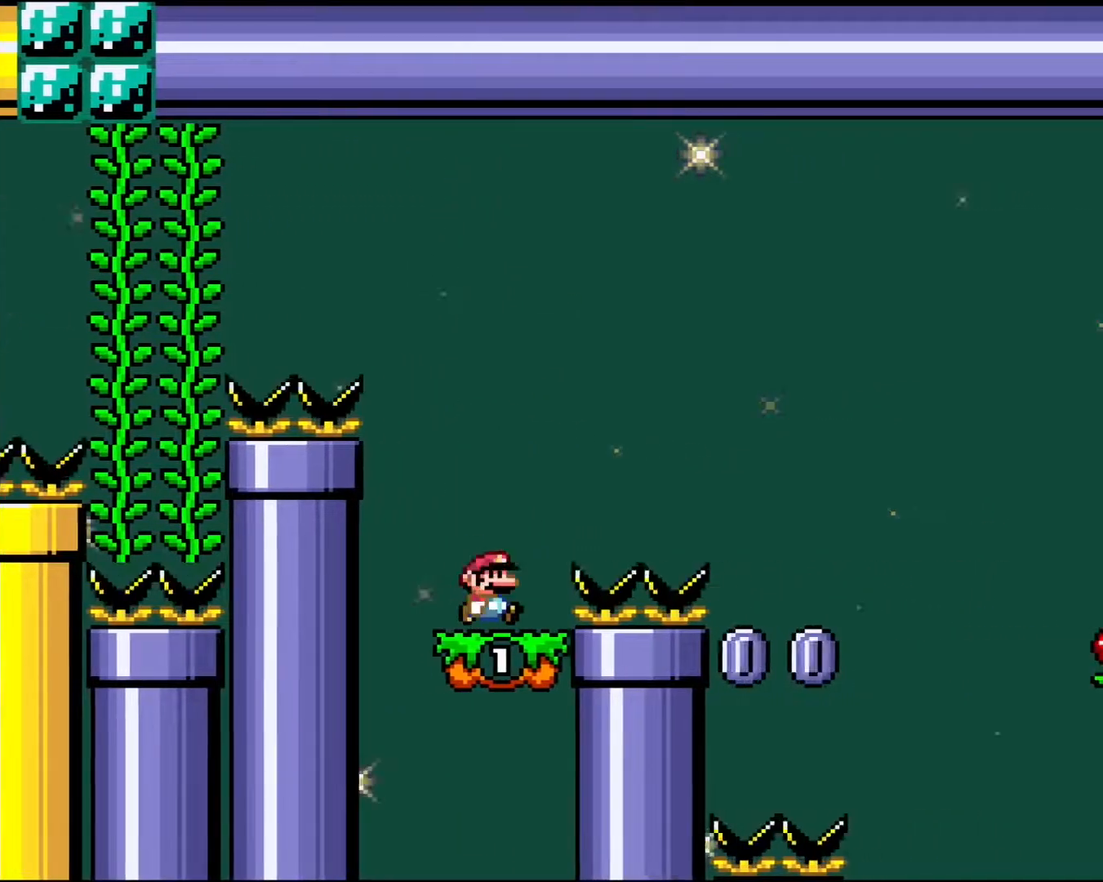
{"buttons": ["B", "Y"], "events": [[17, "B", "down"], [417, "DPAD_RIGHT", "up"]]}
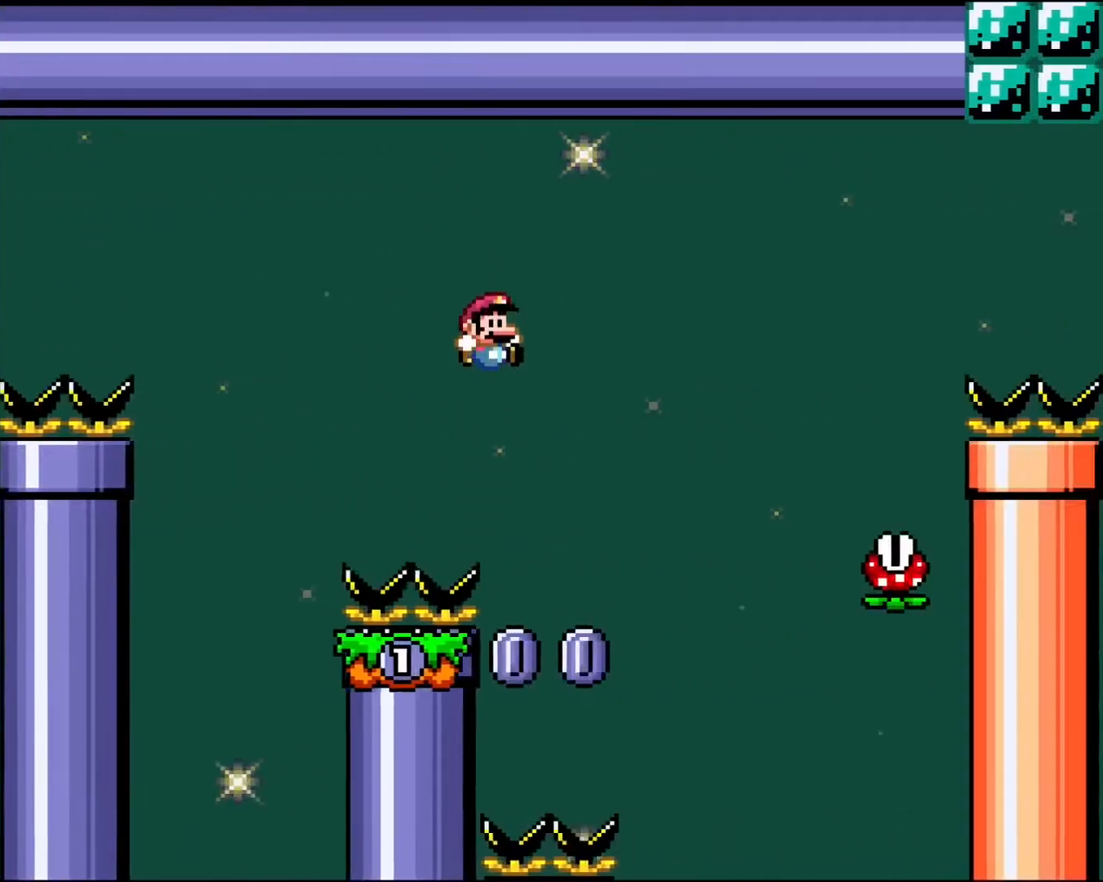
{"buttons": [], "events": [[83, "DPAD_LEFT", "down"], [217, "DPAD_LEFT", "up"], [267, "B", "up"], [283, "Y", "up"], [367, "DPAD_LEFT", "down"], [483, "DPAD_LEFT", "up"]]}
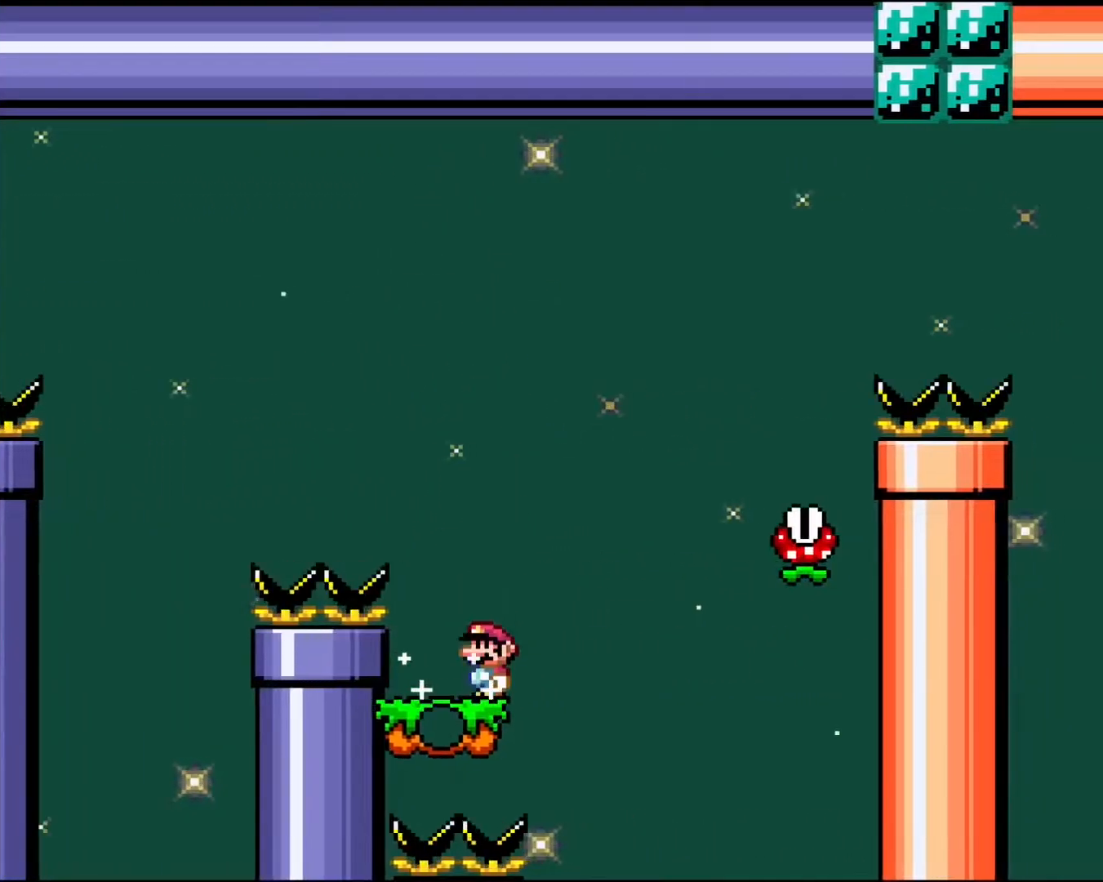
{"buttons": ["A", "X", "DPAD_RIGHT"], "events": [[33, "X", "down"], [83, "DPAD_RIGHT", "down"], [133, "A", "down"]]}